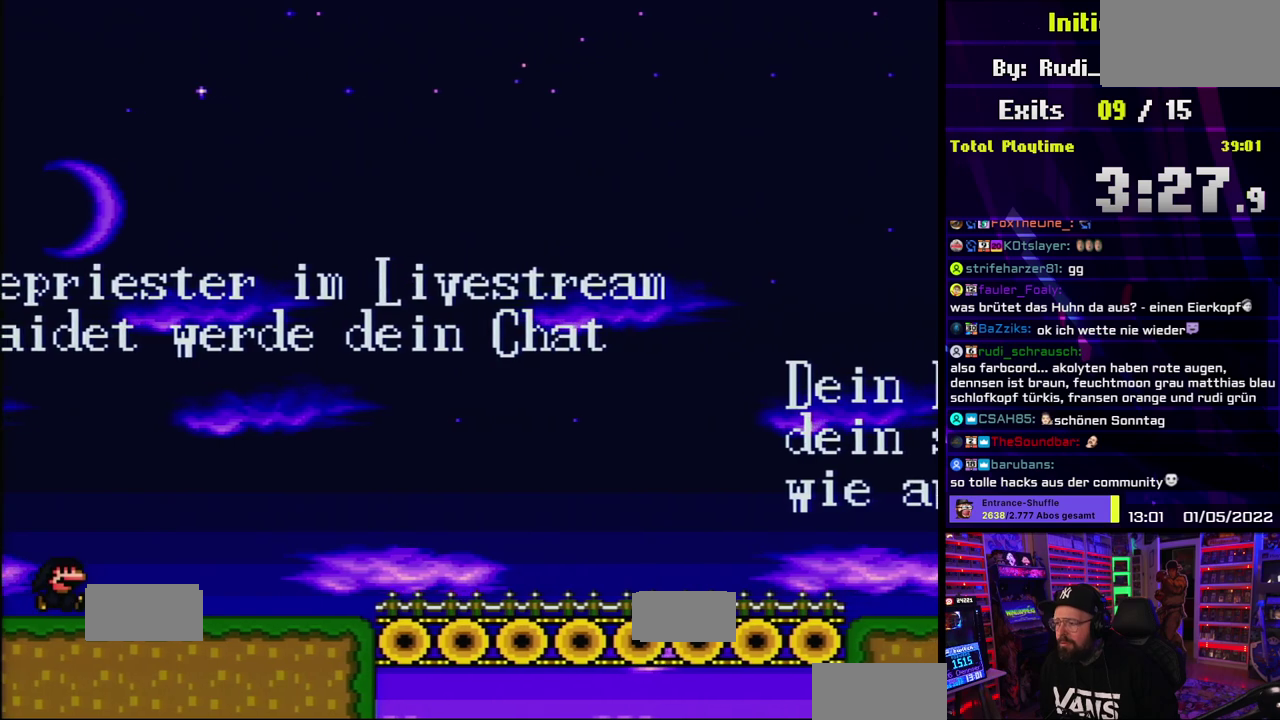
Gameplay with a controller (Nintendo layout); each line is a JSON object with the inputs held at the frame after it. "events" lists button and stick changes between this image and that frame as [ms after this image, input, new state], when the widget could be followed in between. Not read: DPAD_RIGHT L1 L3 R3.
{"buttons": ["X"], "events": []}
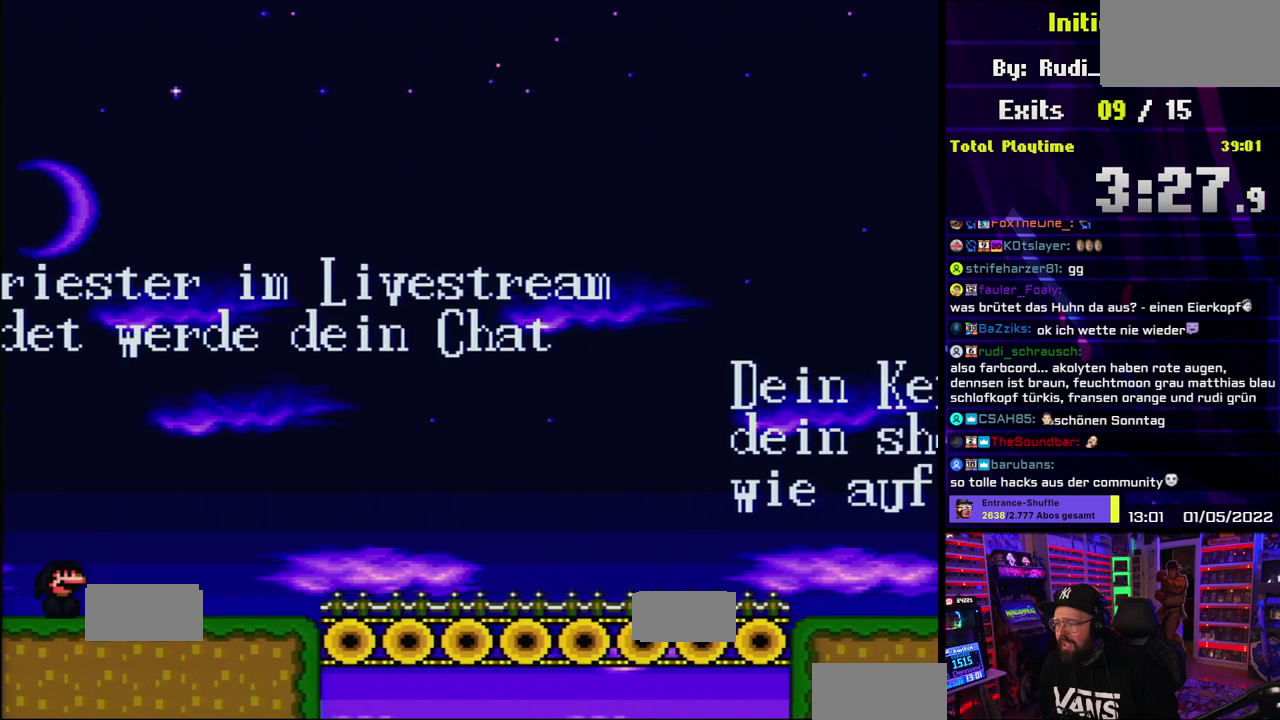
{"buttons": [], "events": [[400, "X", "up"]]}
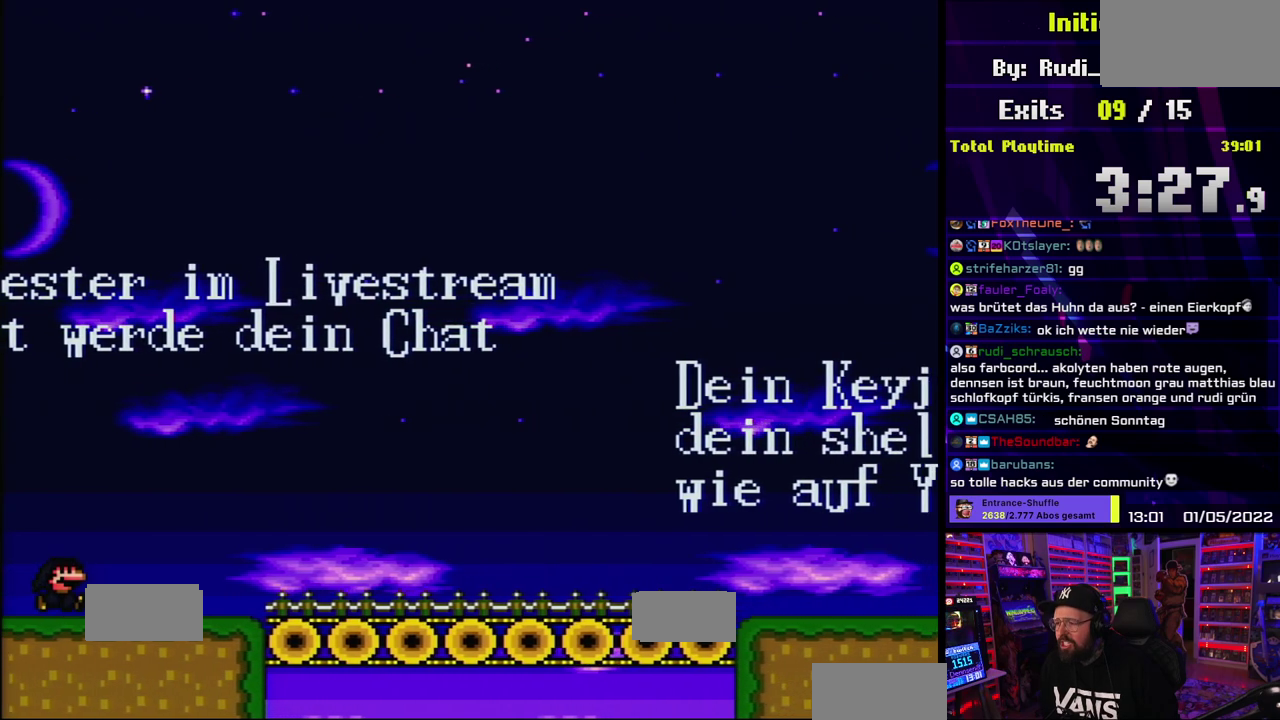
{"buttons": ["X"], "events": [[83, "X", "down"]]}
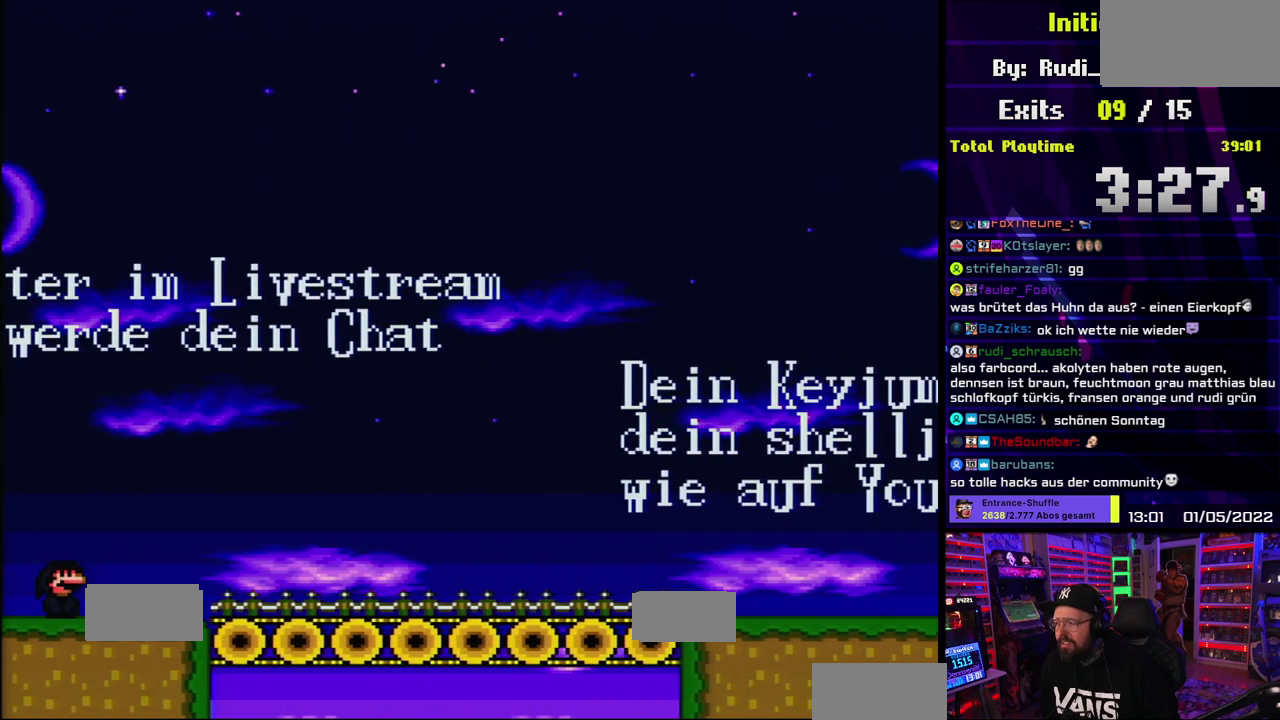
{"buttons": ["A", "X"], "events": [[417, "A", "down"]]}
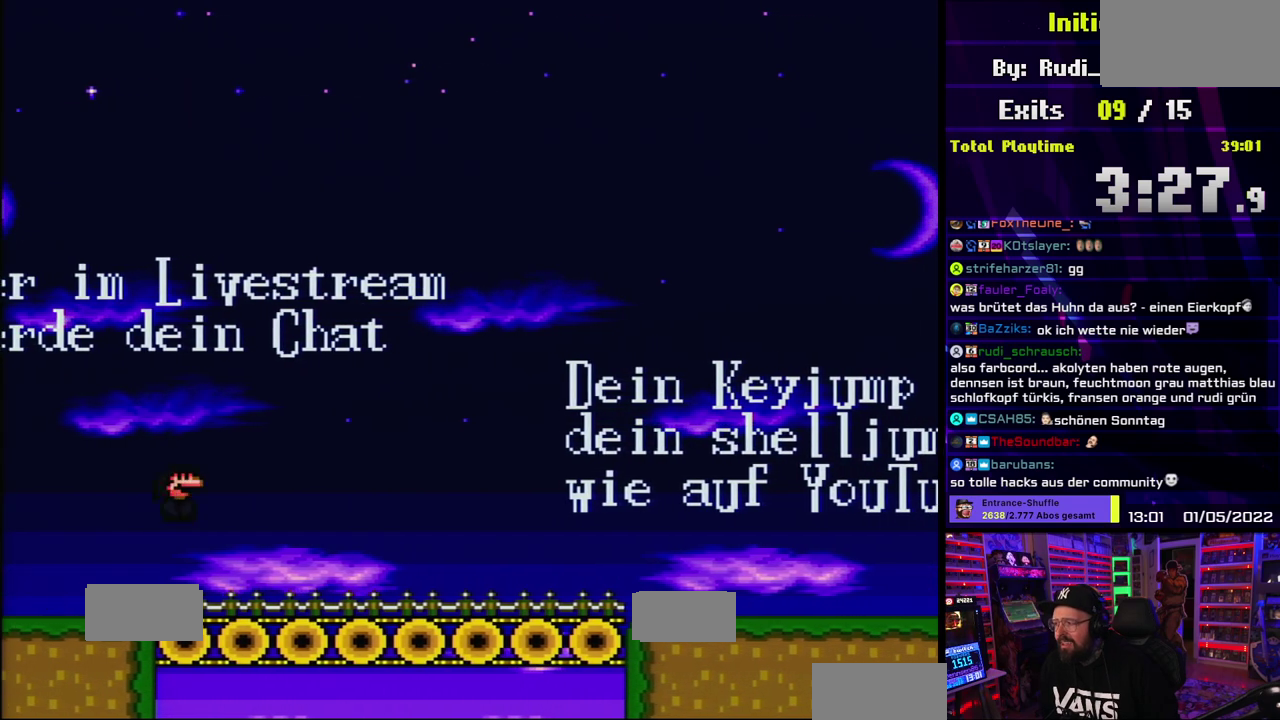
{"buttons": ["X"], "events": [[17, "A", "up"]]}
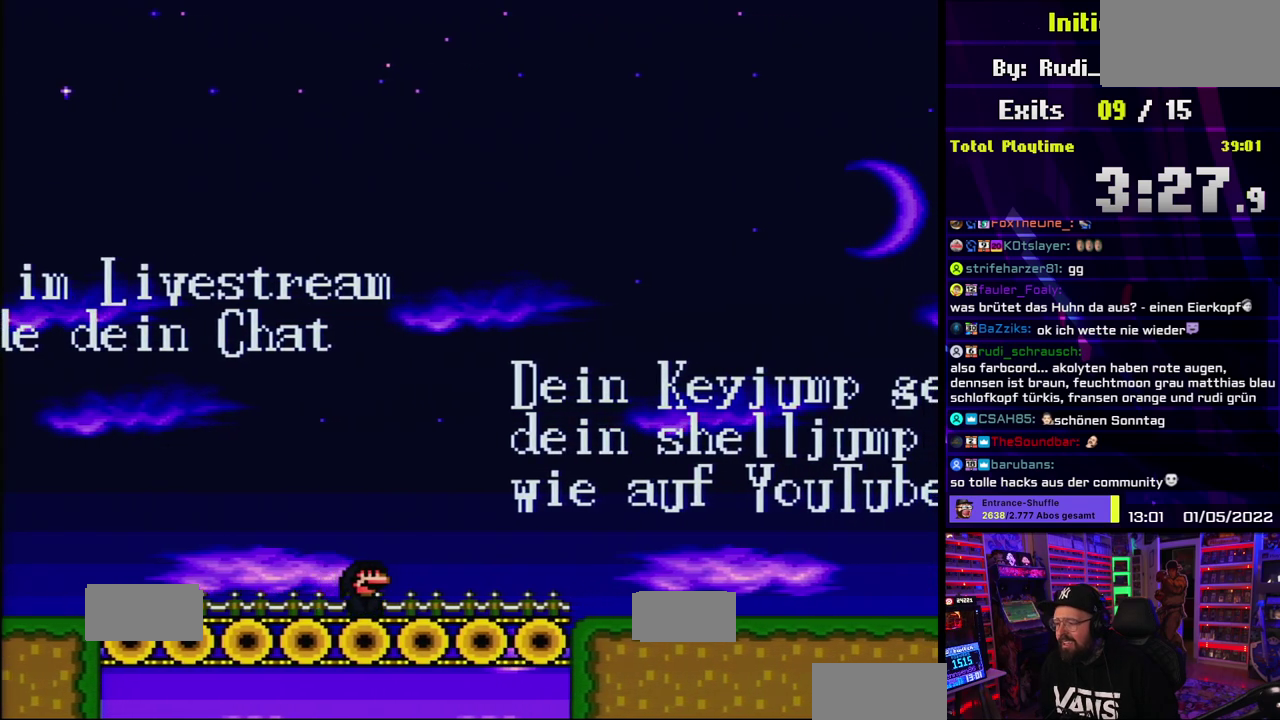
{"buttons": ["X"], "events": [[50, "A", "down"], [50, "X", "up"], [100, "A", "up"], [100, "X", "down"]]}
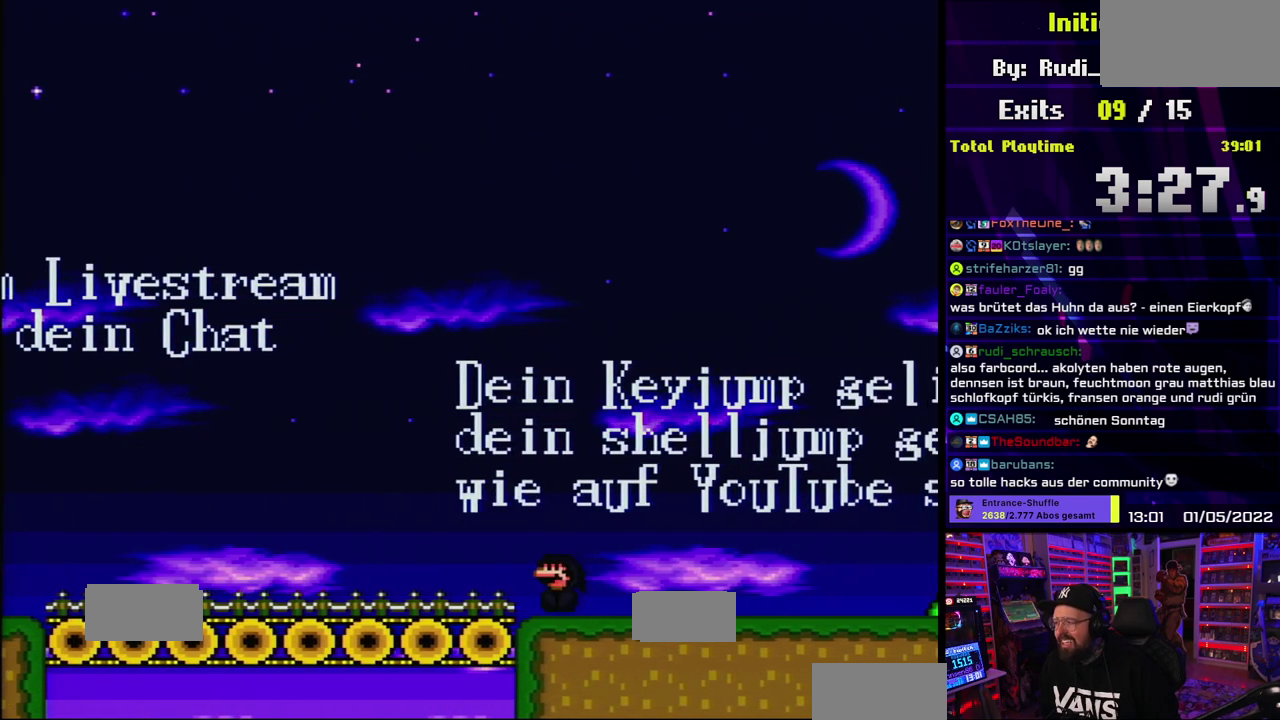
{"buttons": ["X"], "events": [[33, "X", "up"], [83, "X", "down"], [150, "A", "down"], [217, "A", "up"], [267, "X", "up"], [333, "X", "down"]]}
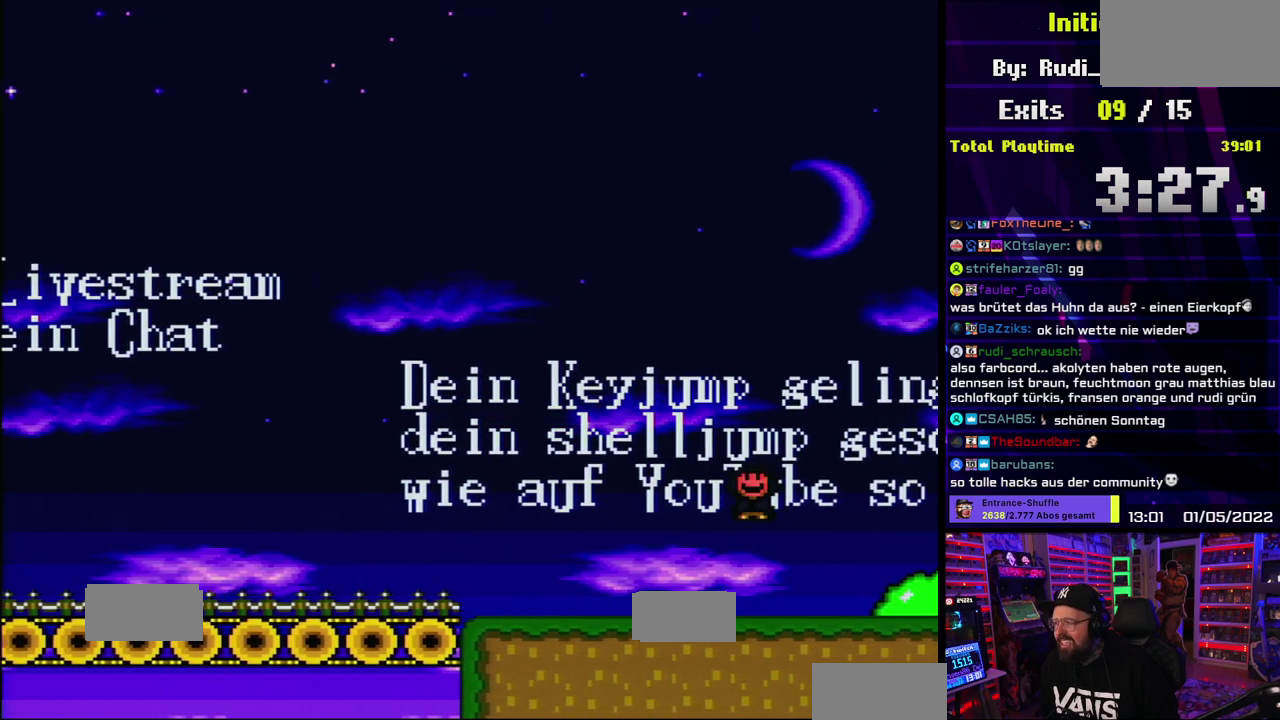
{"buttons": [], "events": [[83, "X", "up"]]}
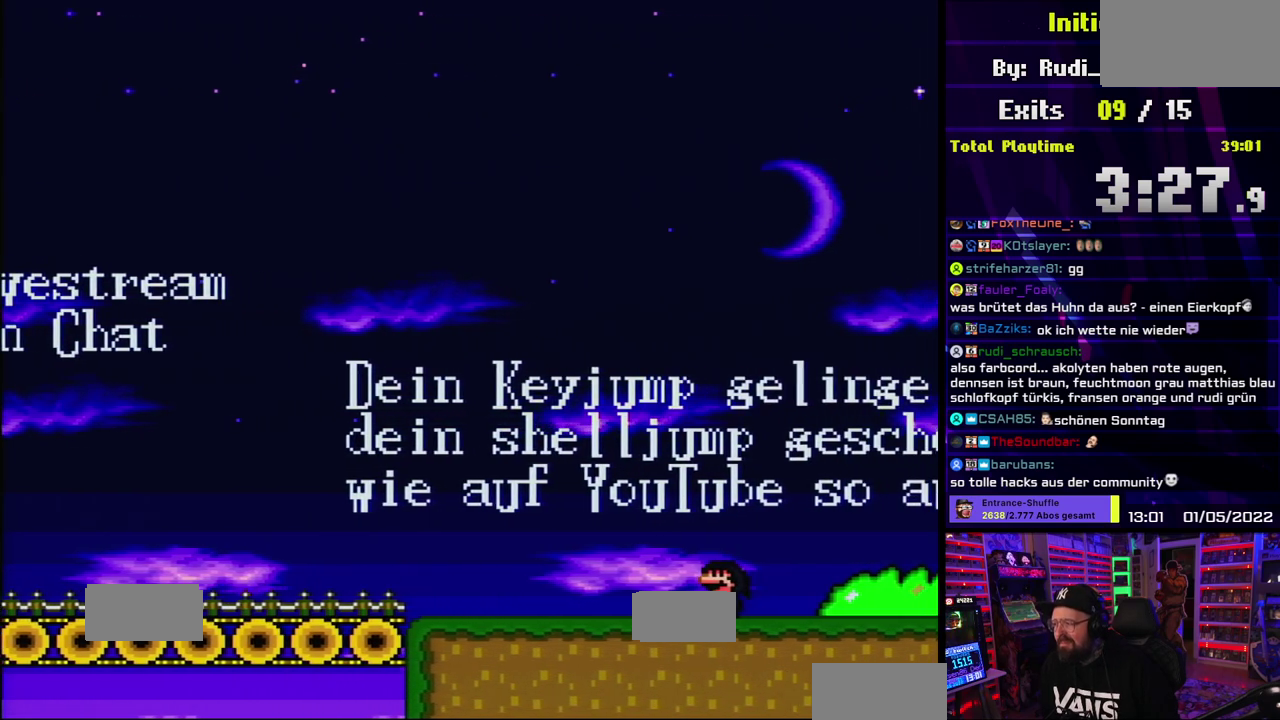
{"buttons": [], "events": []}
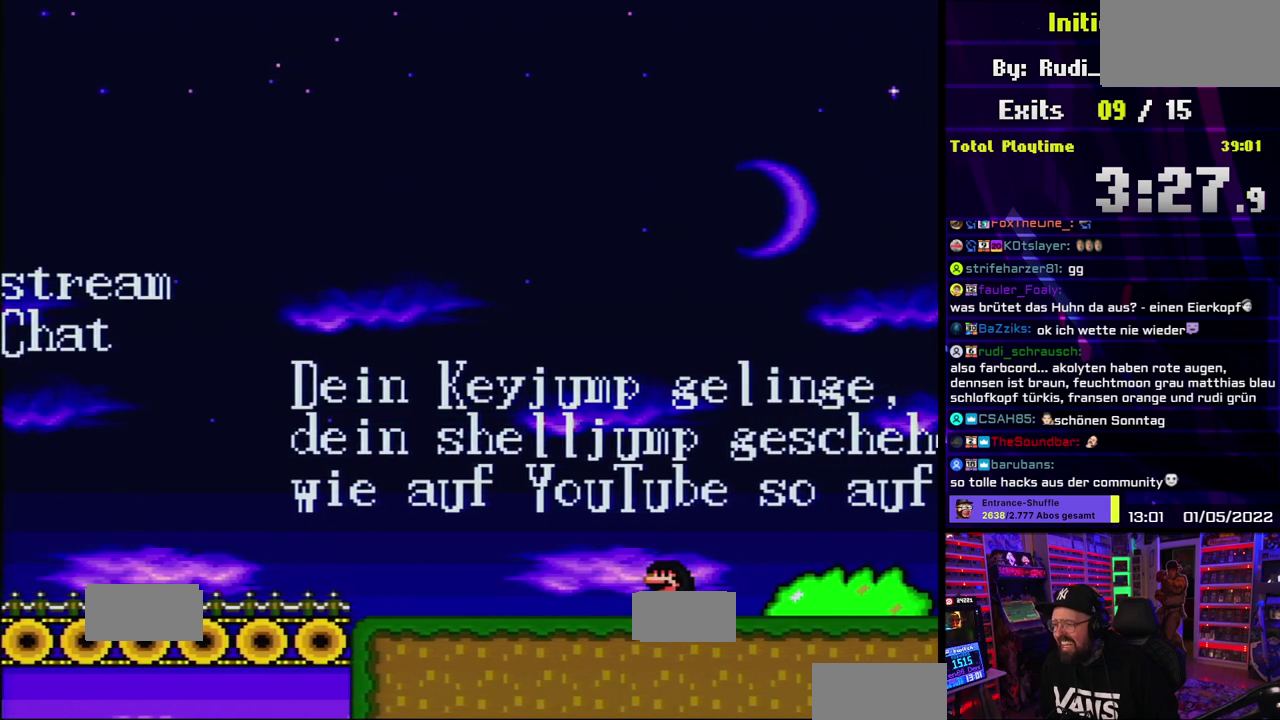
{"buttons": [], "events": []}
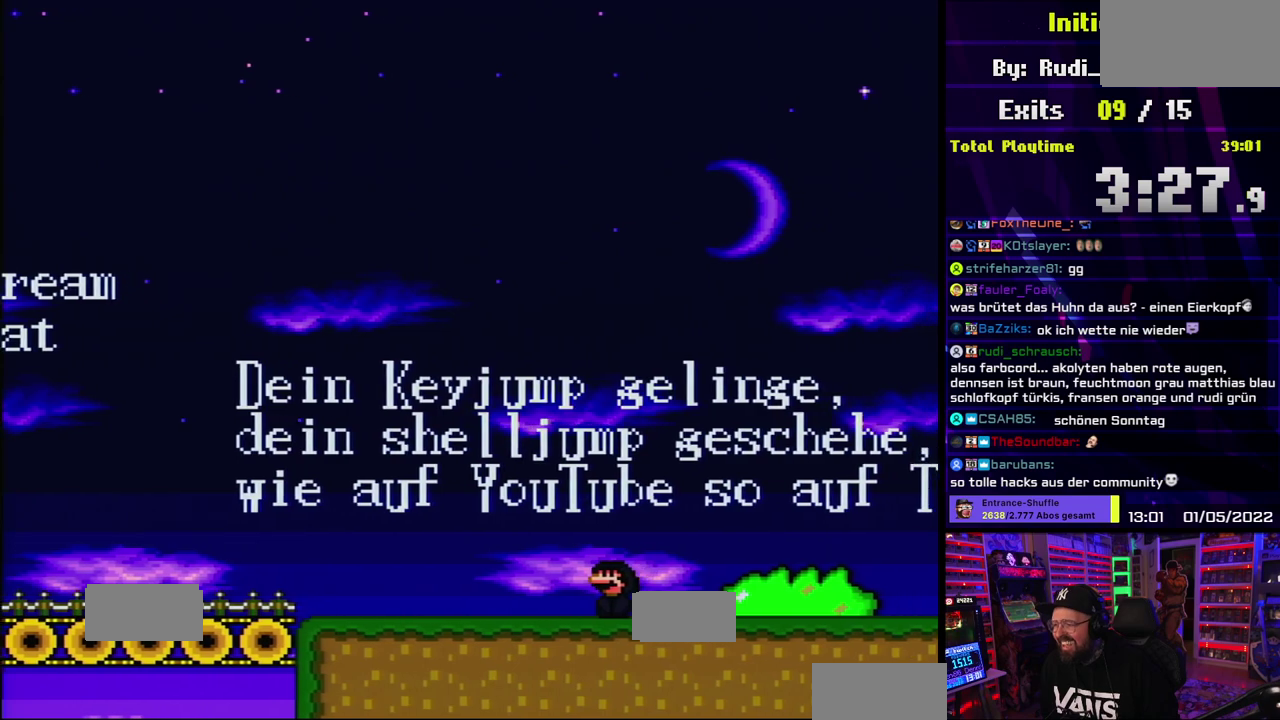
{"buttons": [], "events": []}
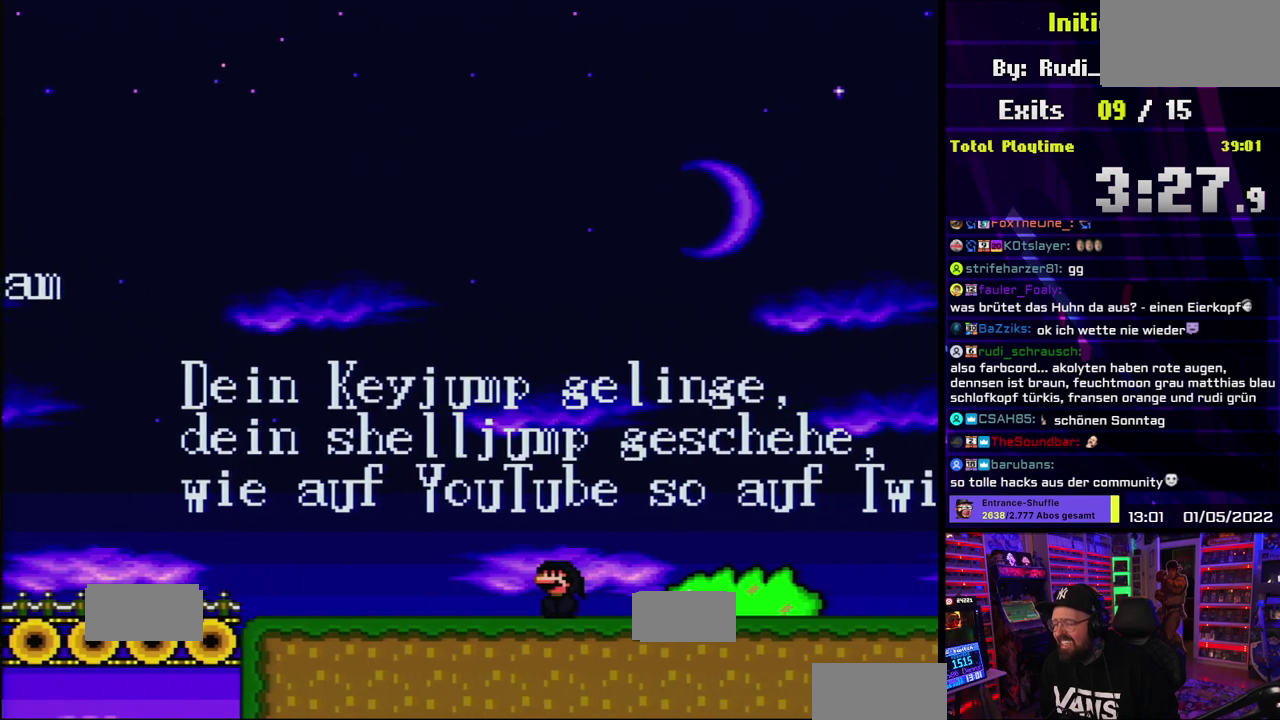
{"buttons": [], "events": []}
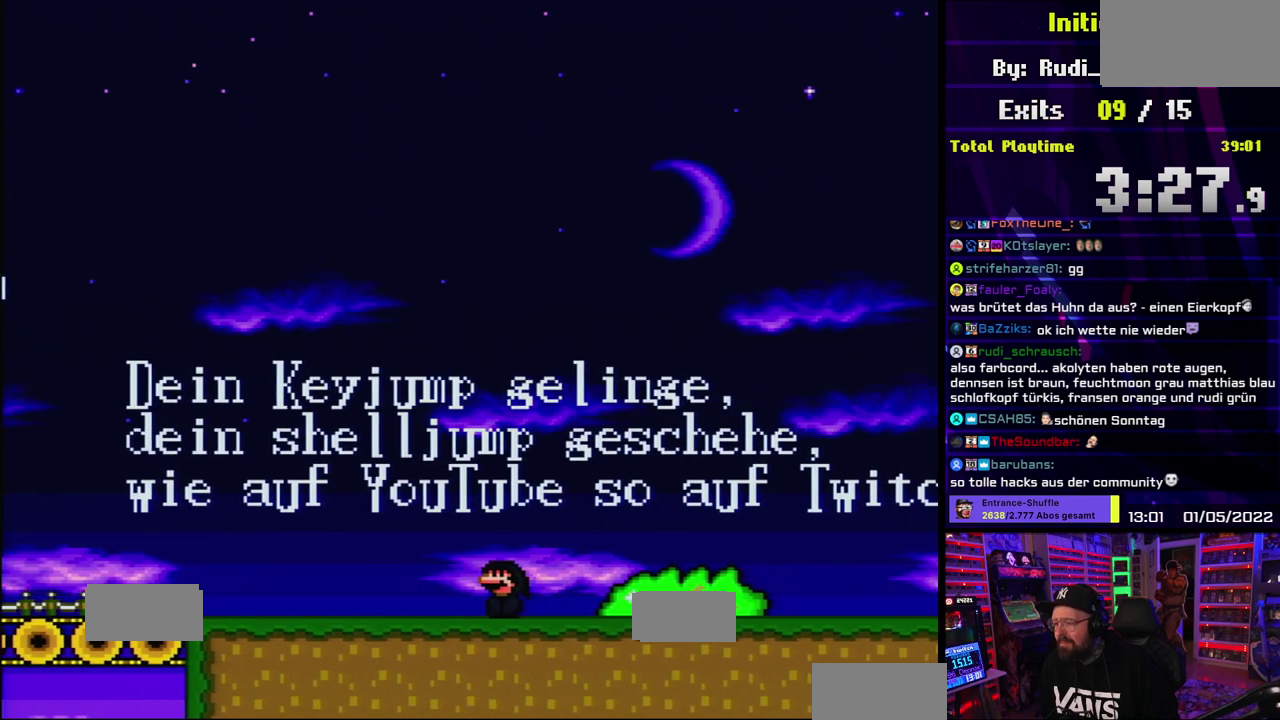
{"buttons": ["Y"], "events": [[450, "Y", "down"]]}
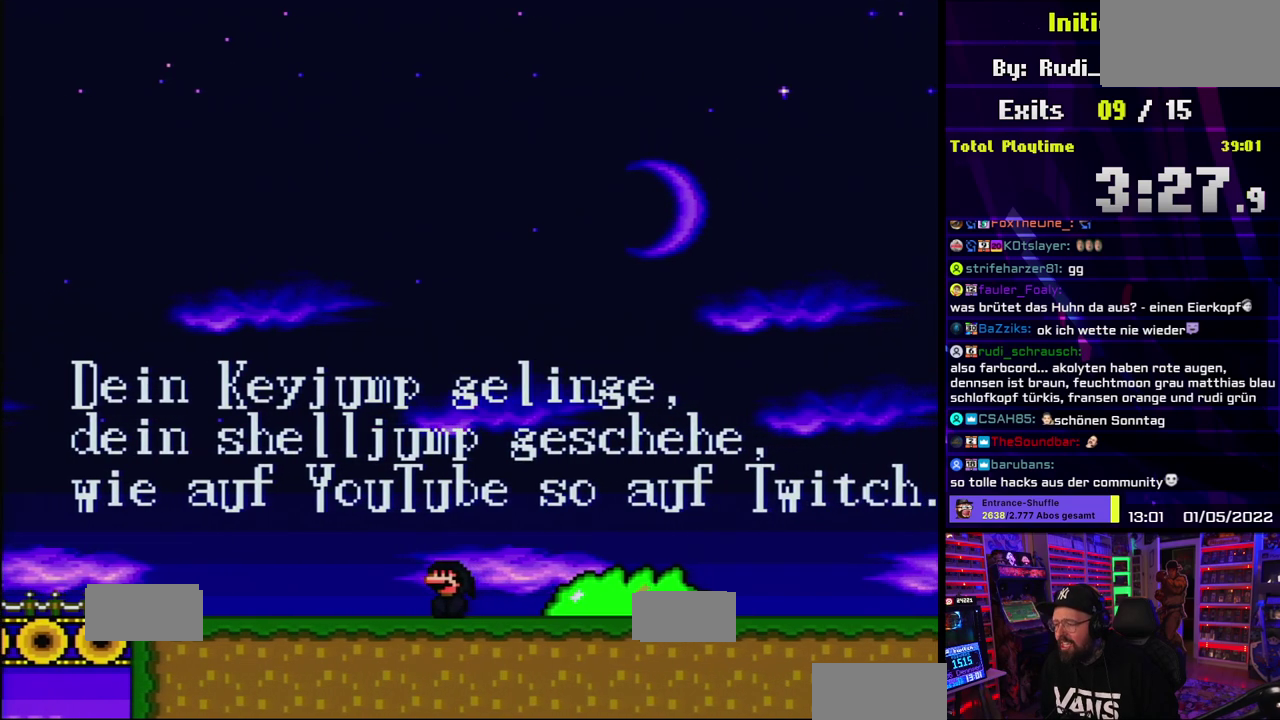
{"buttons": ["Y"], "events": []}
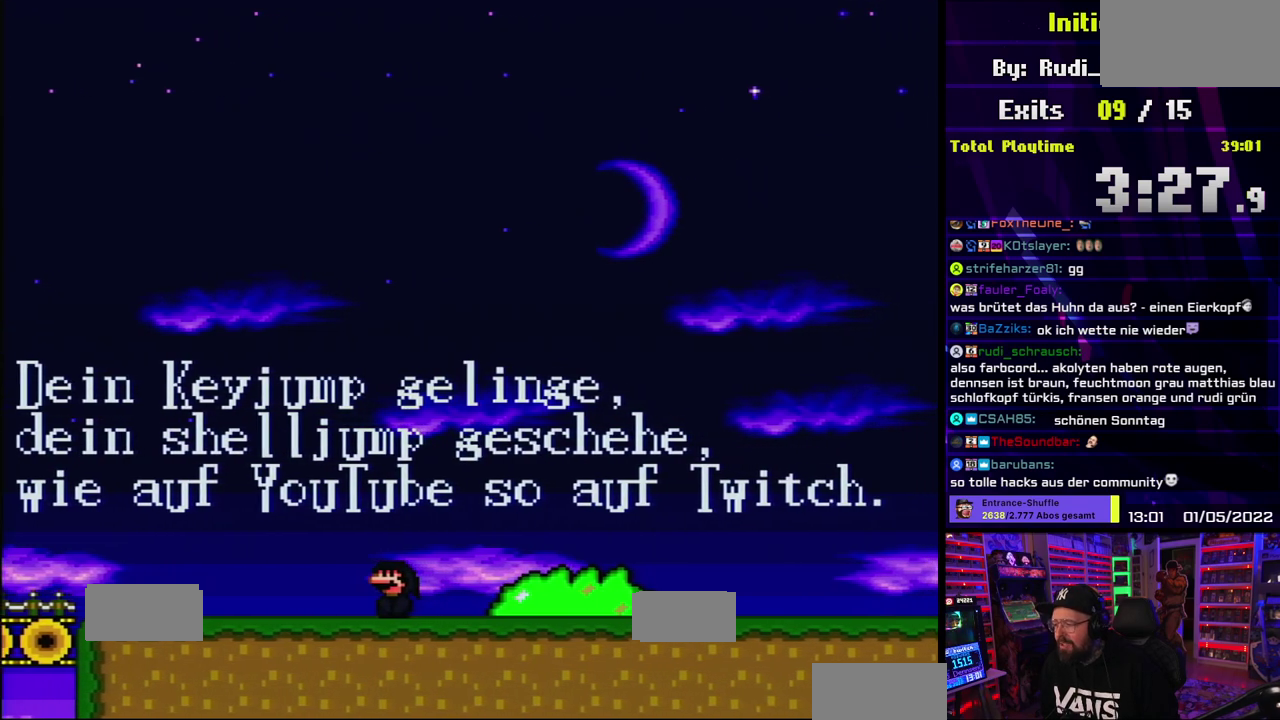
{"buttons": ["B", "Y"], "events": [[433, "B", "down"]]}
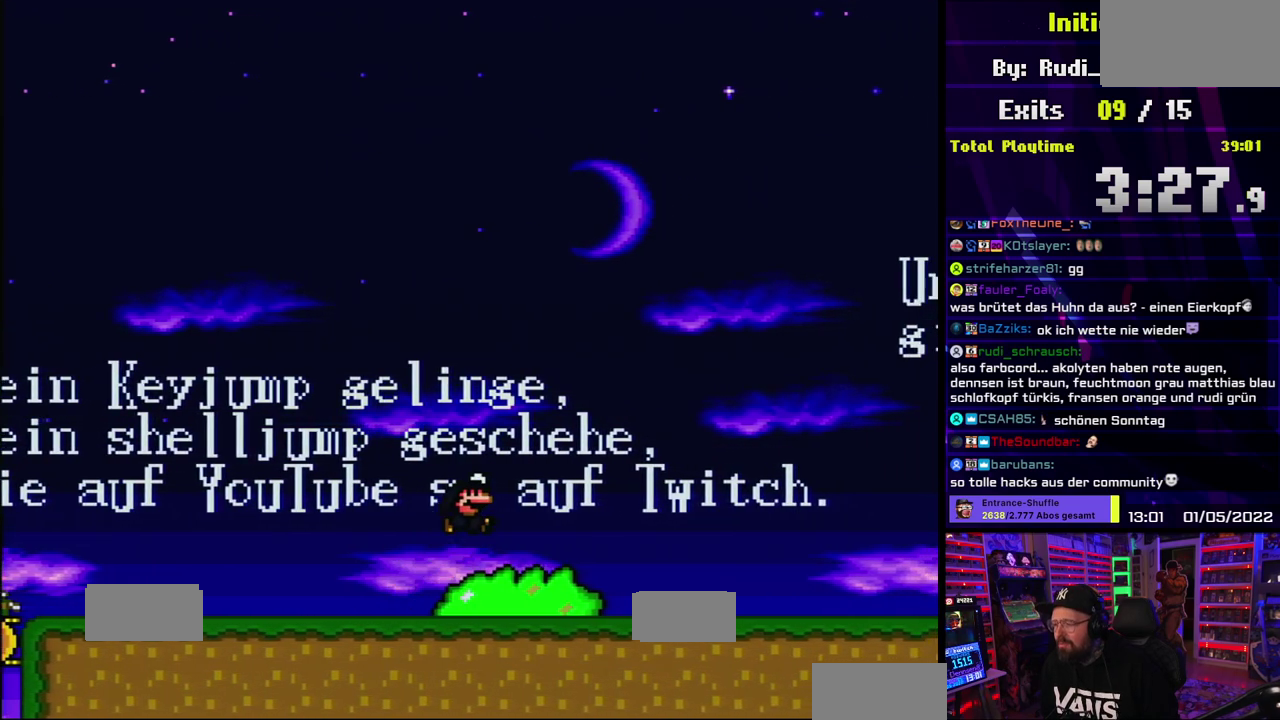
{"buttons": ["Y"], "events": [[33, "B", "up"]]}
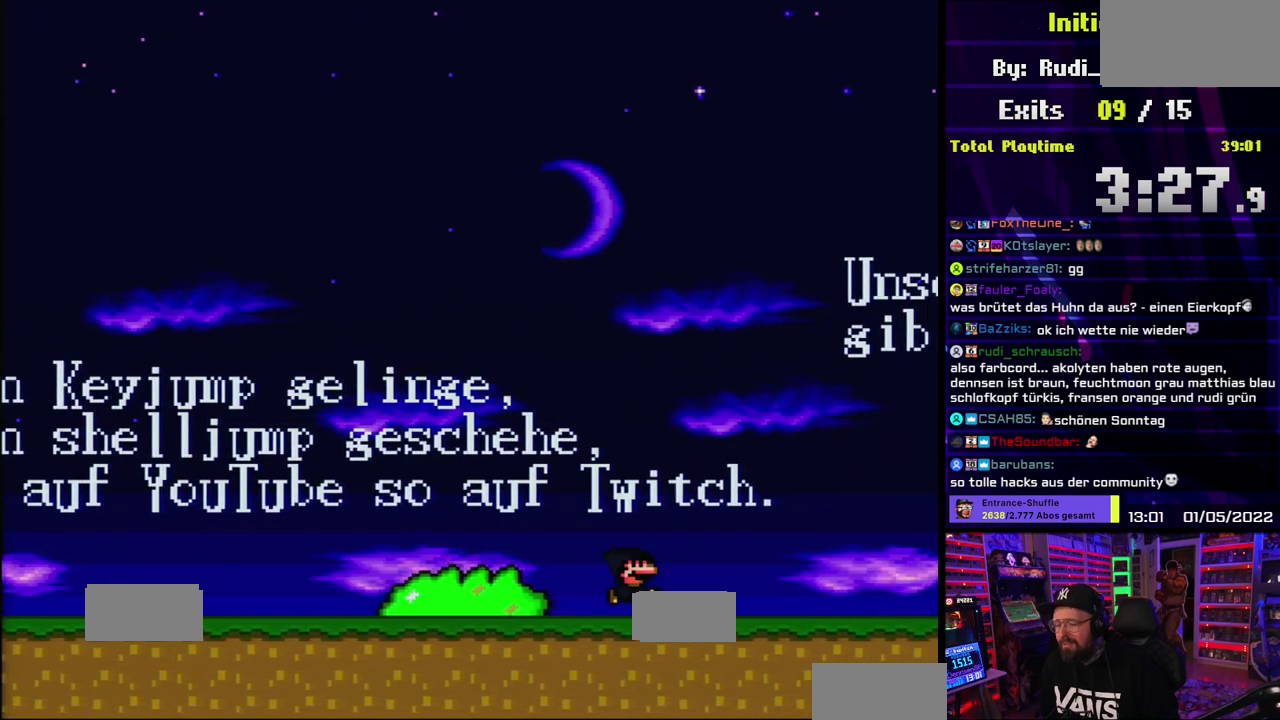
{"buttons": [], "events": [[17, "Y", "up"]]}
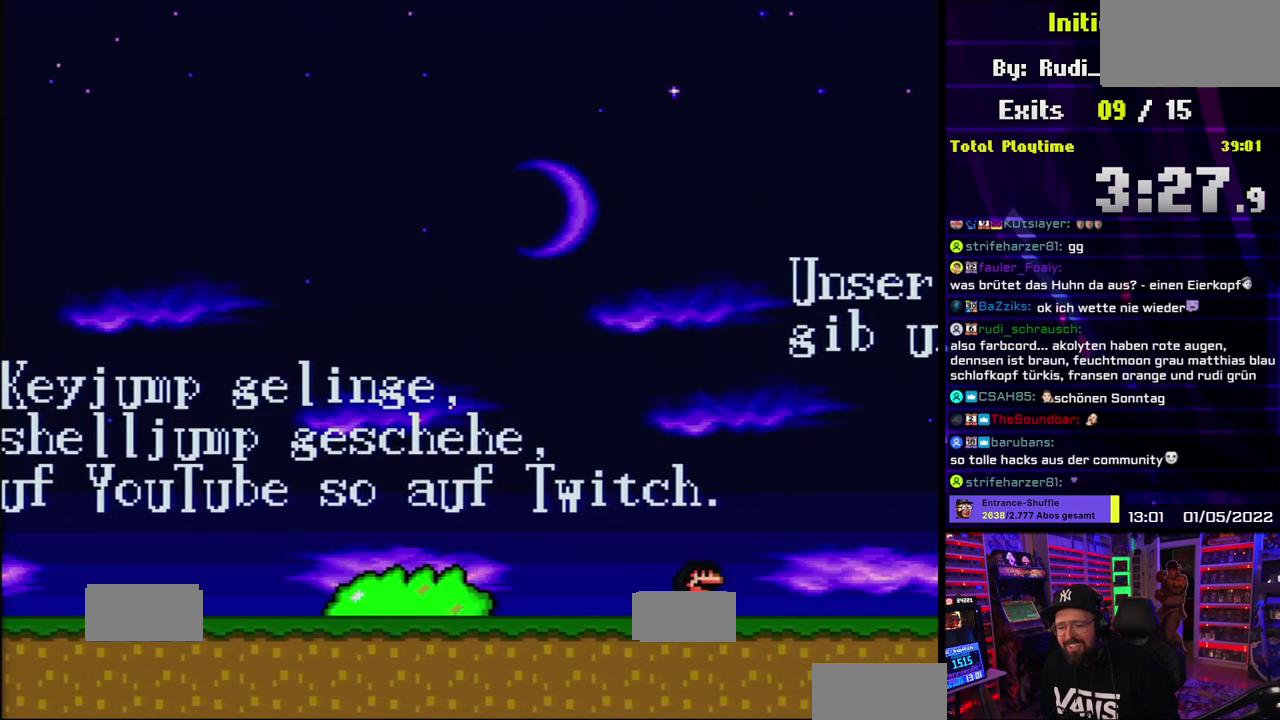
{"buttons": [], "events": []}
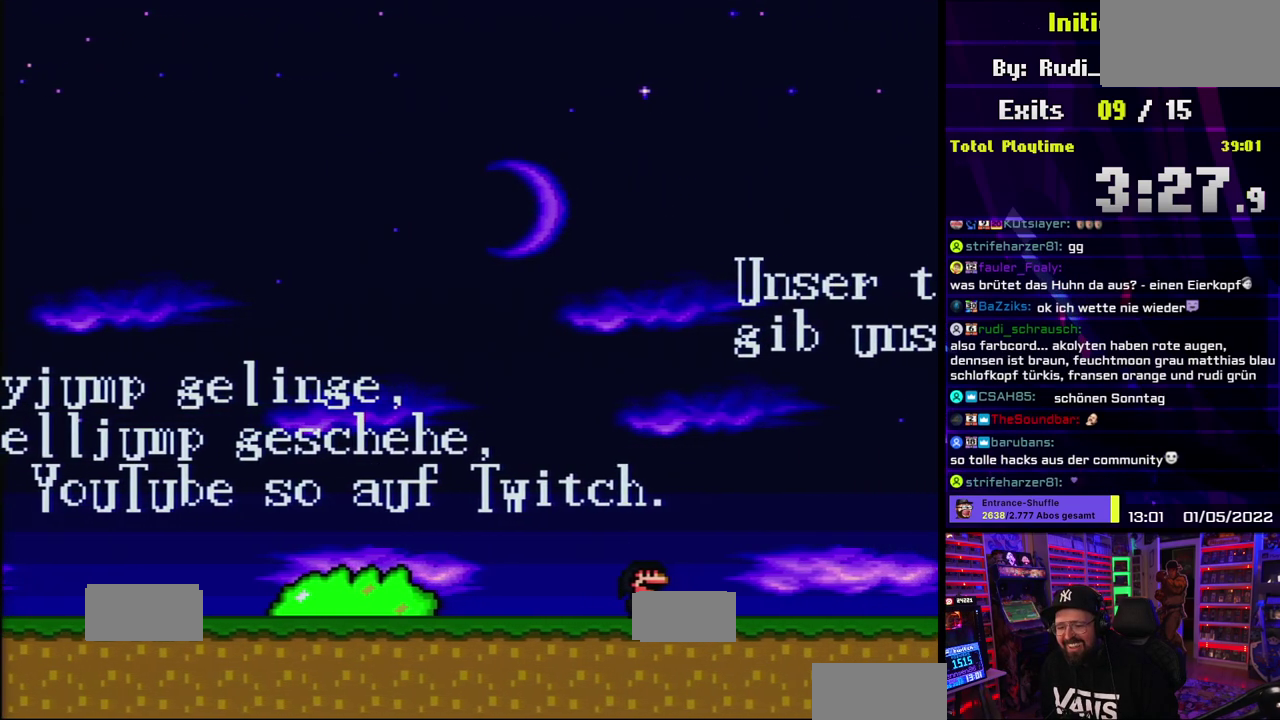
{"buttons": [], "events": []}
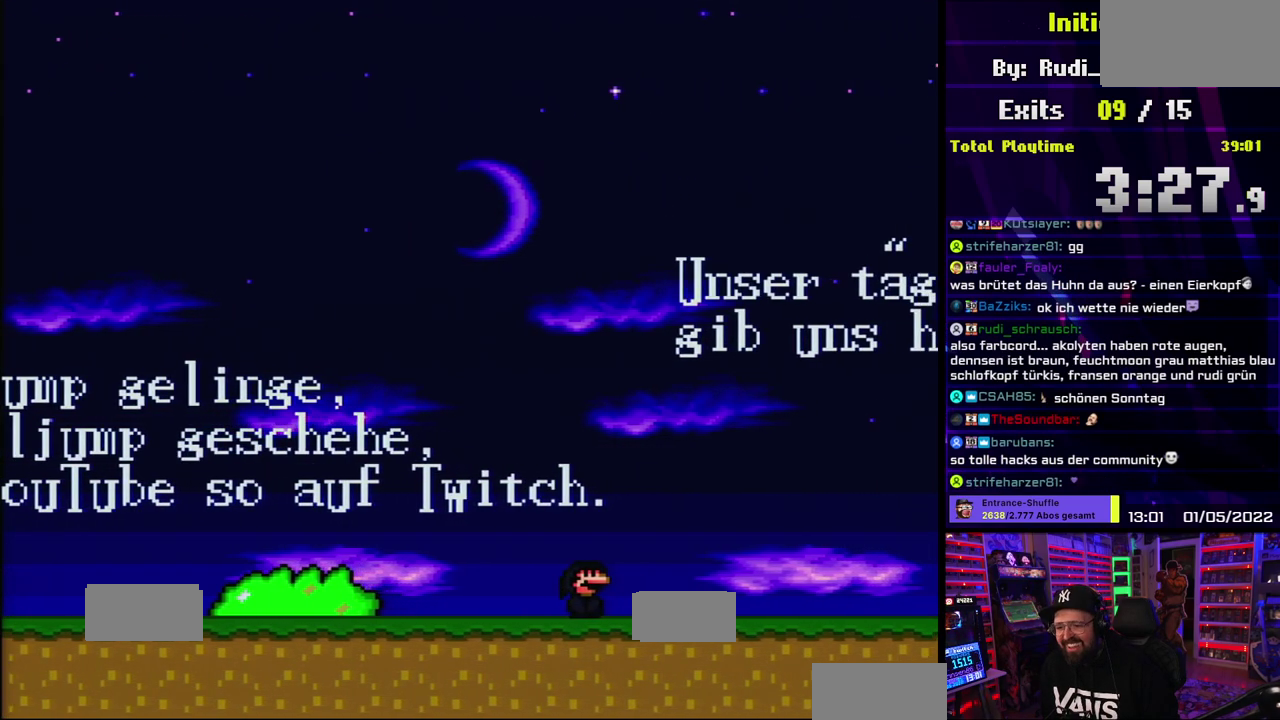
{"buttons": [], "events": []}
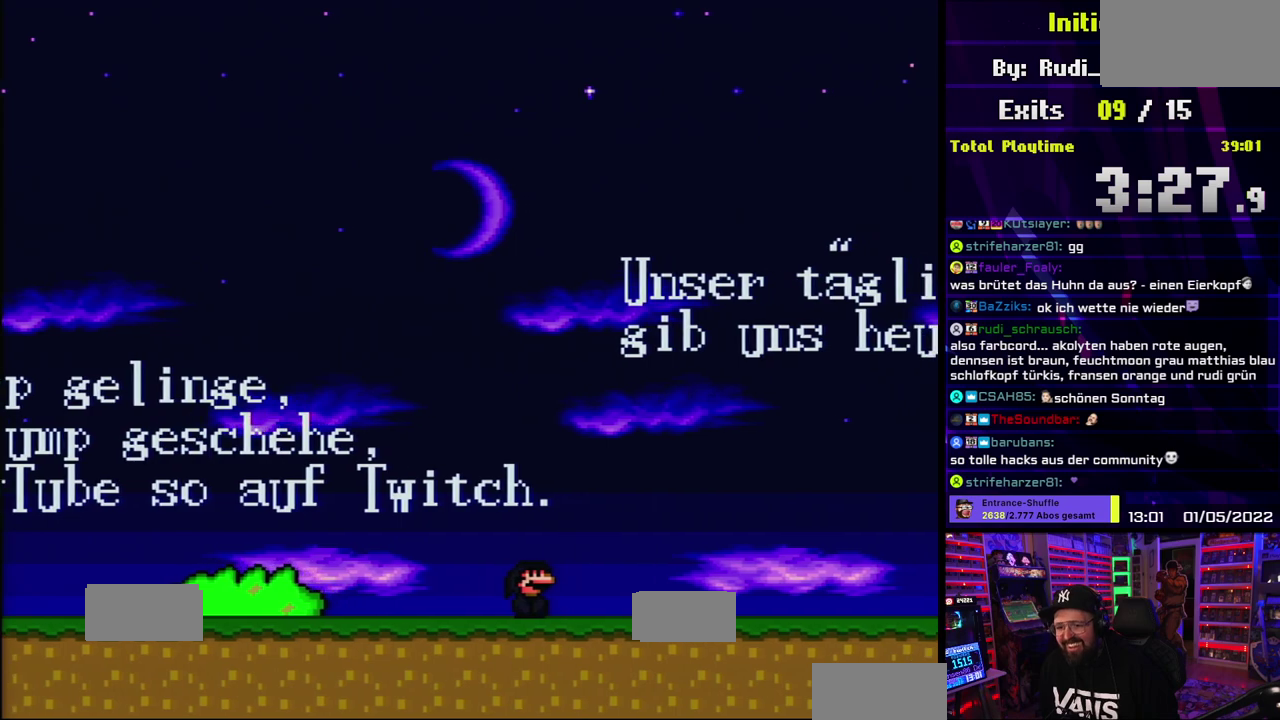
{"buttons": [], "events": []}
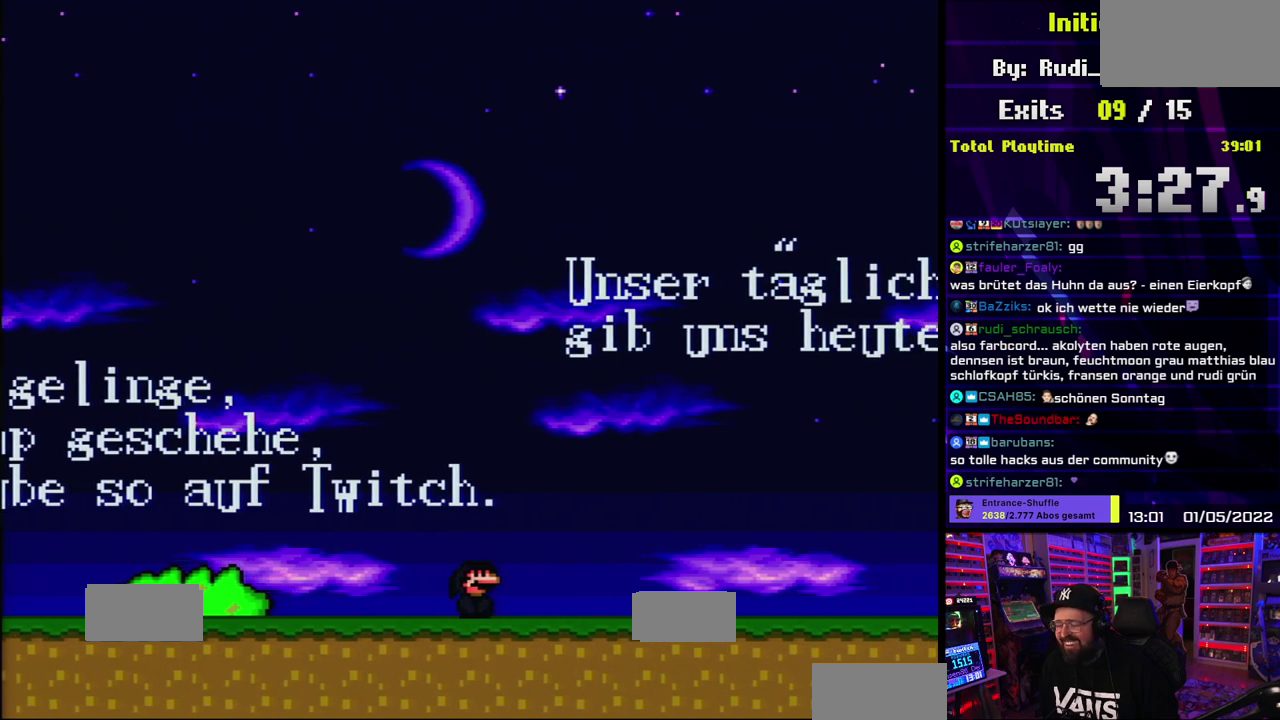
{"buttons": ["A", "X"], "events": [[100, "X", "down"], [483, "A", "down"]]}
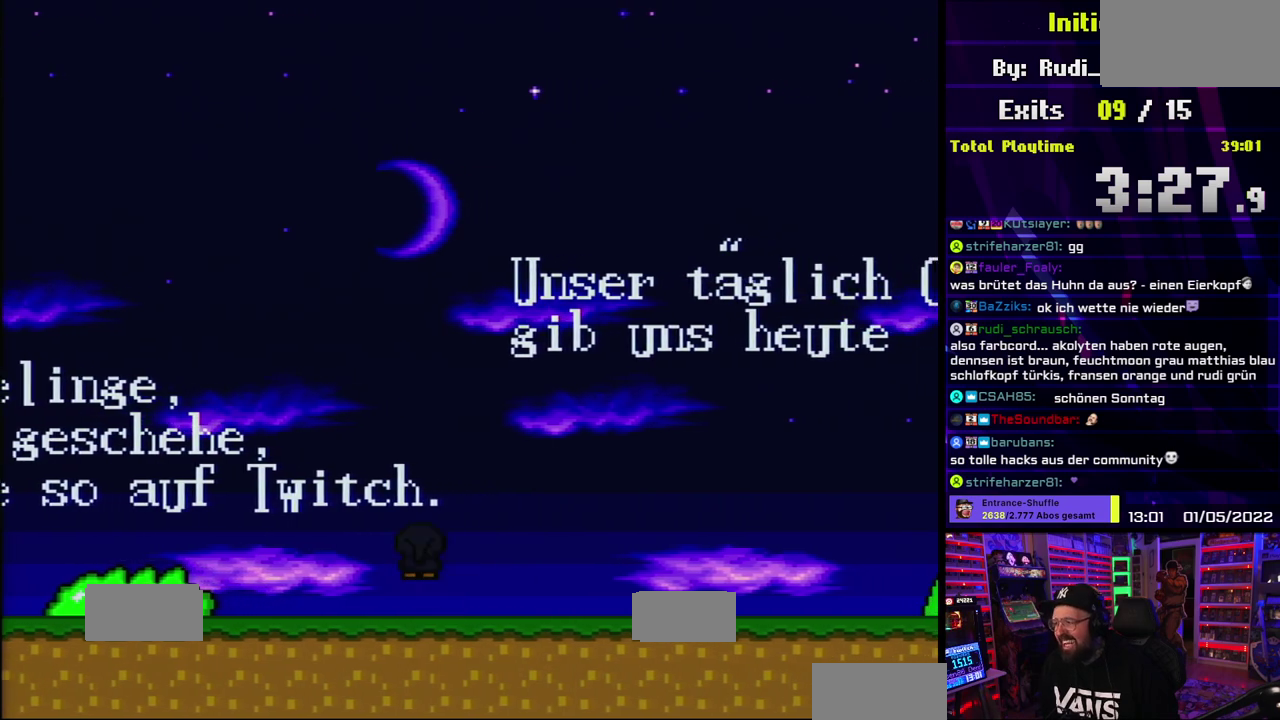
{"buttons": ["X"], "events": [[17, "X", "up"], [83, "X", "down"], [133, "A", "up"]]}
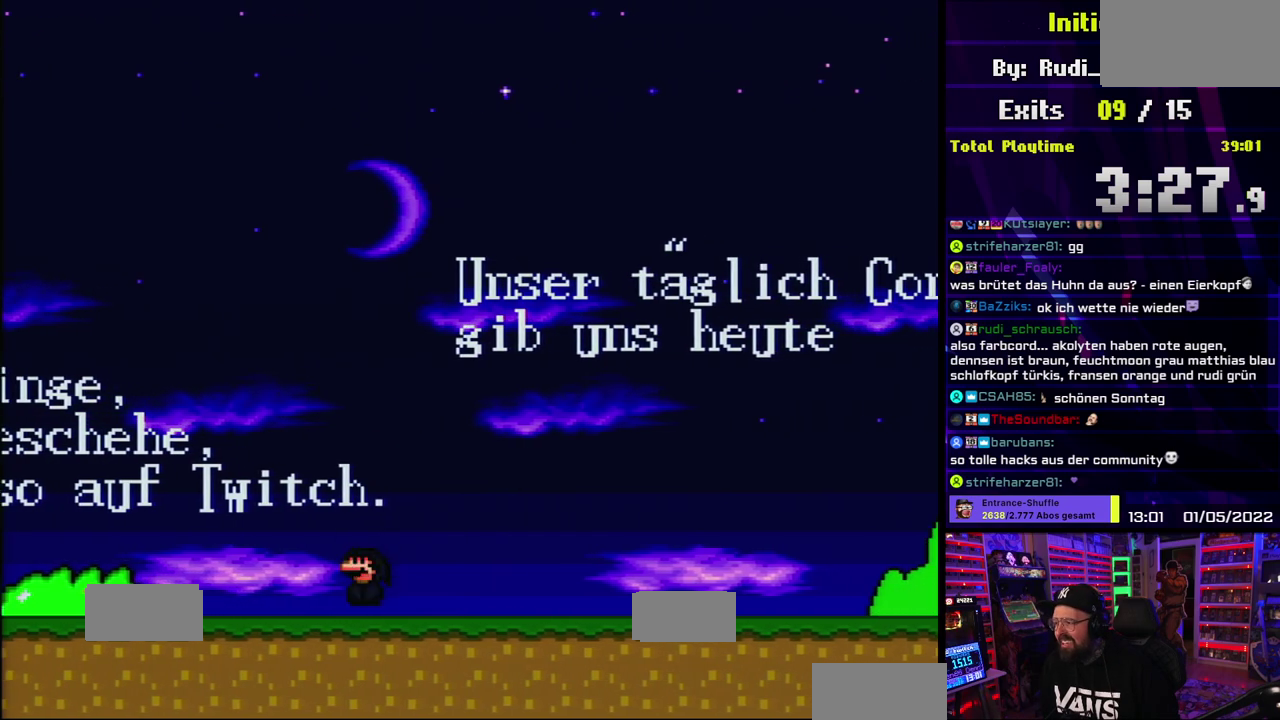
{"buttons": ["X"], "events": [[17, "A", "down"], [117, "A", "up"]]}
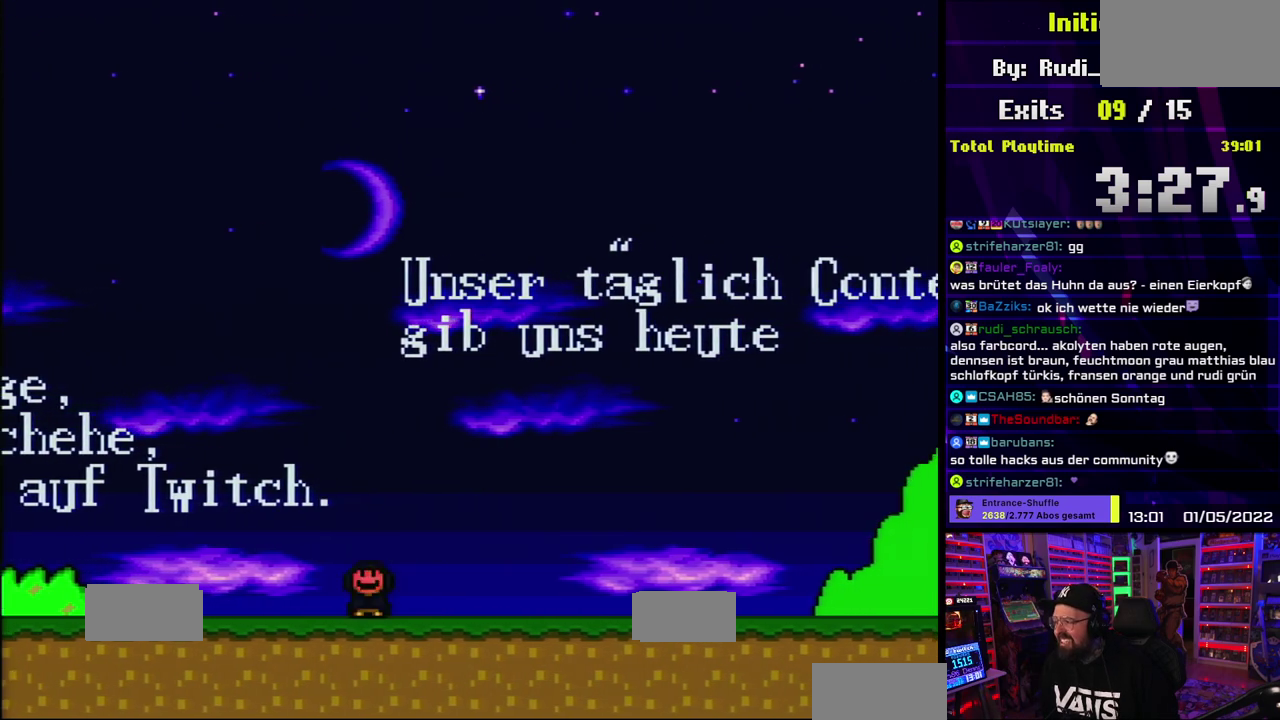
{"buttons": ["X"], "events": [[33, "A", "down"], [200, "A", "up"]]}
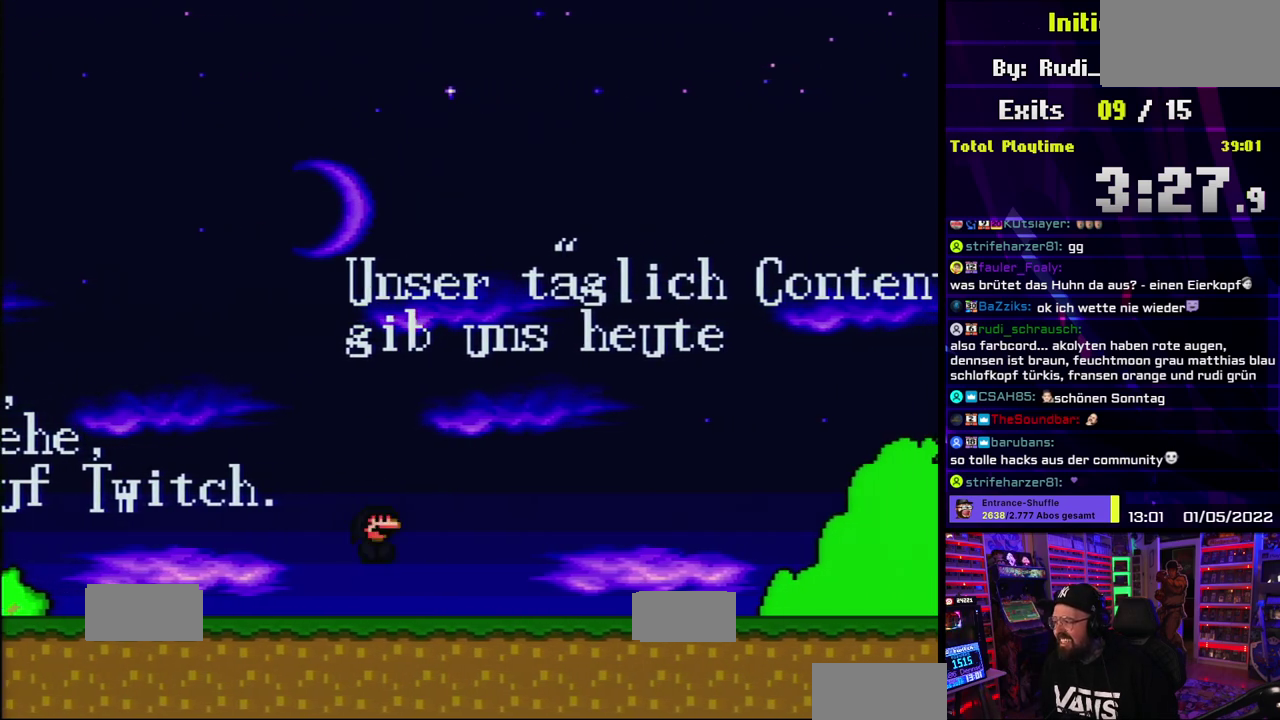
{"buttons": ["X"], "events": [[167, "A", "down"], [300, "A", "up"]]}
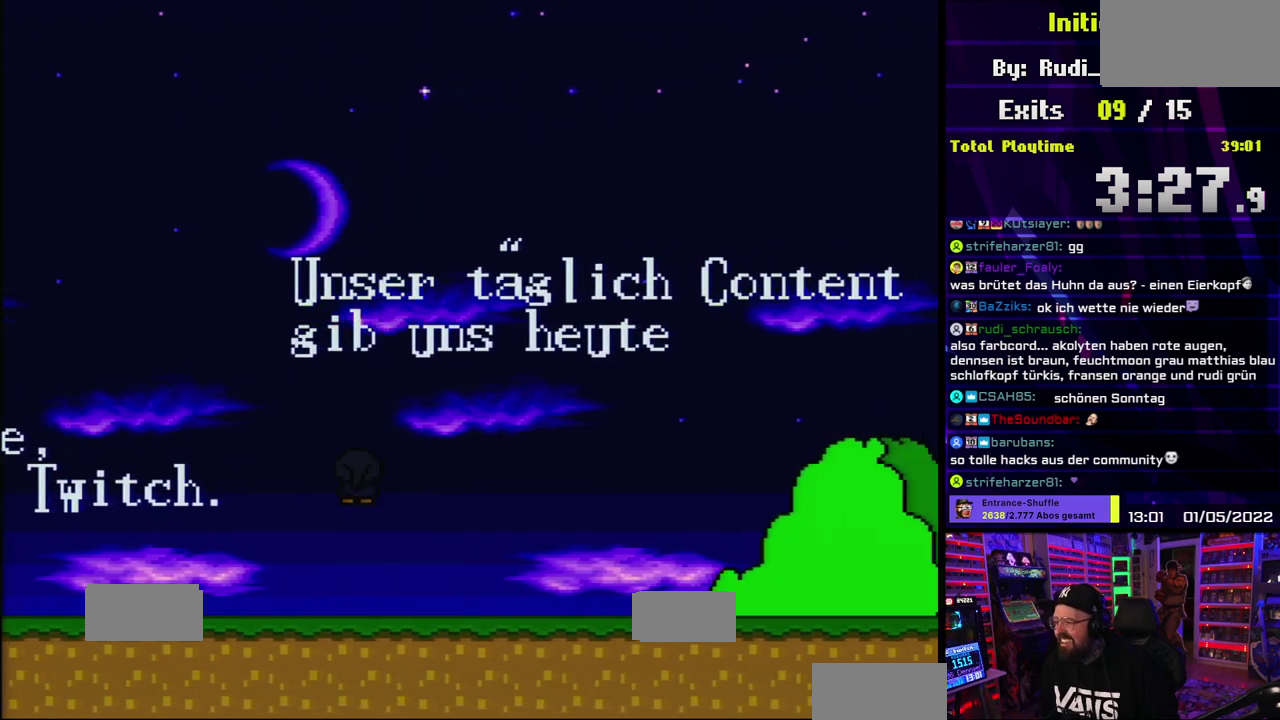
{"buttons": ["X"], "events": [[233, "A", "down"], [433, "A", "up"]]}
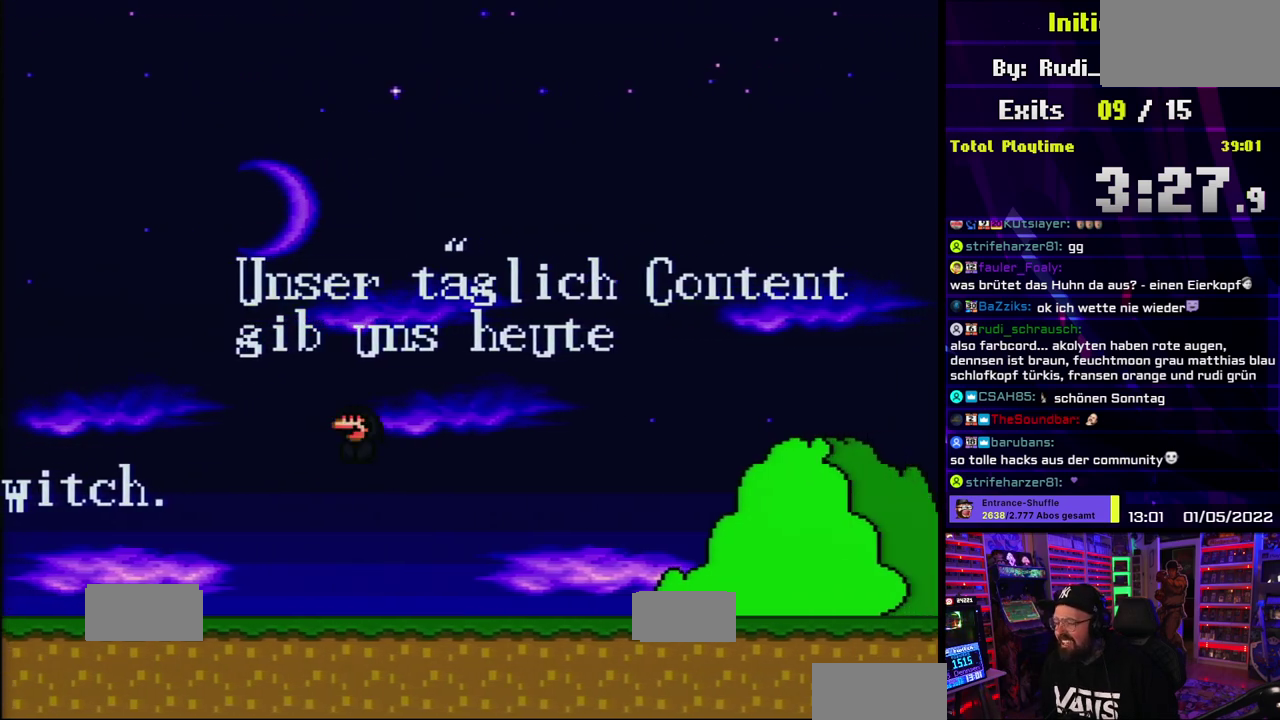
{"buttons": ["X"], "events": [[17, "A", "down"], [167, "X", "up"], [233, "X", "down"], [350, "A", "up"]]}
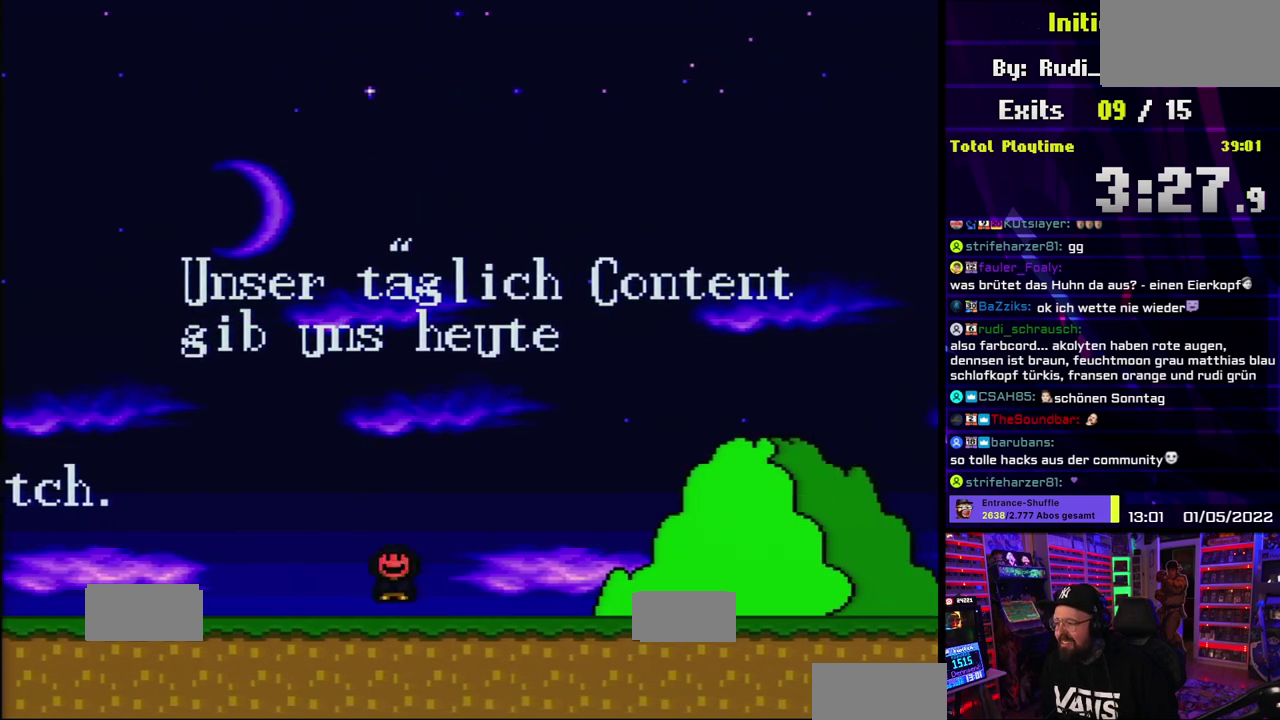
{"buttons": ["X"], "events": [[17, "A", "down"], [67, "A", "up"]]}
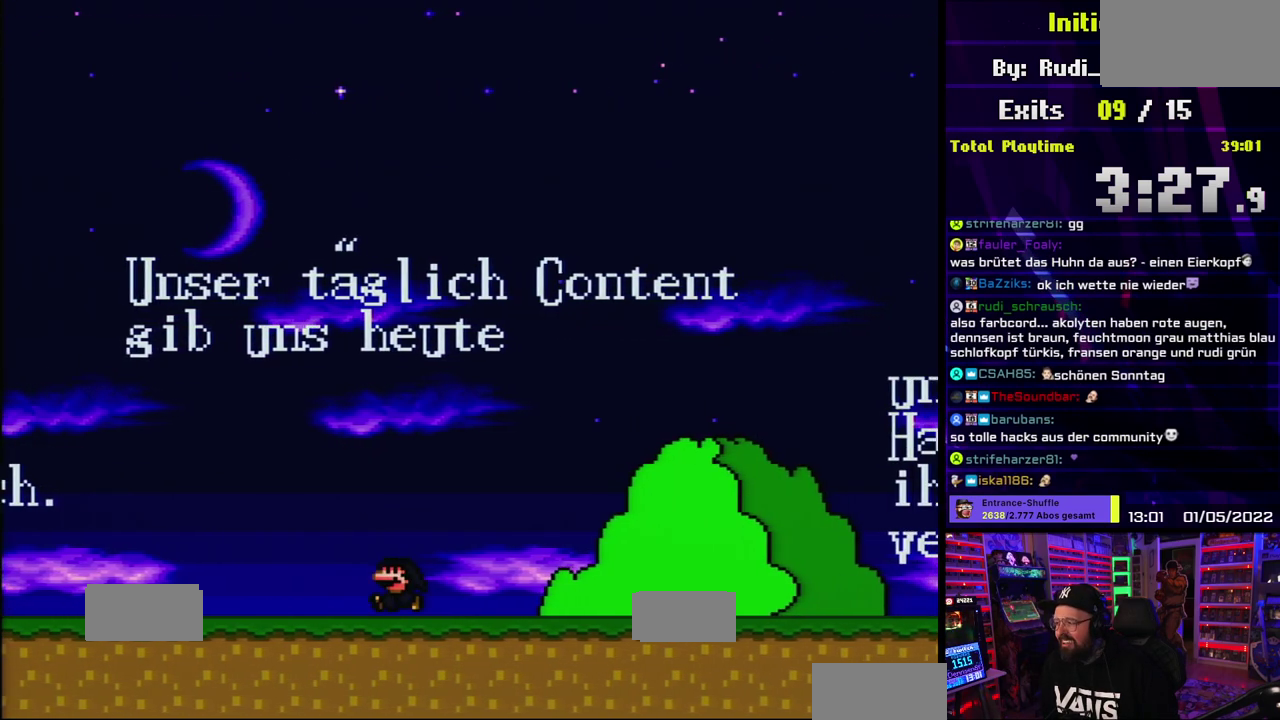
{"buttons": ["DPAD_UP"], "events": [[67, "X", "up"], [250, "DPAD_UP", "down"], [317, "DPAD_UP", "up"], [483, "DPAD_UP", "down"]]}